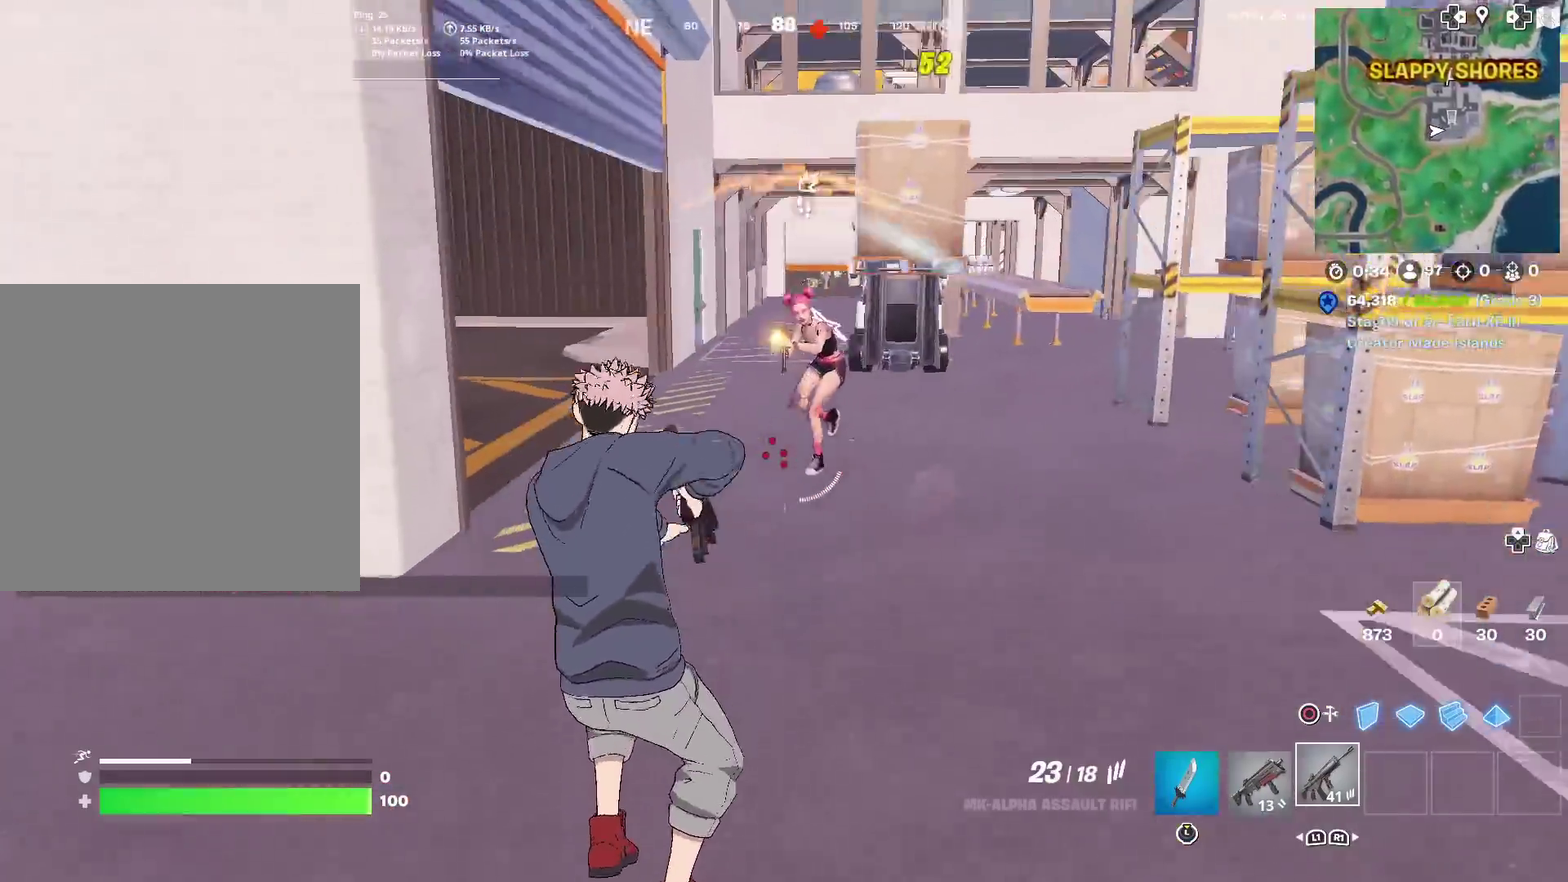
Gameplay with a controller (PlayStation layout); each line is a JSON object with the inputs held at the frame after it (dt_ms = milliseconds from this image to that frame). "events" lists button and stick changes between this image and that frame as [ms after this image, input, new state], when the widget could be followed in between. Not read: TOUCHPAD.
{"dt_ms": 601, "buttons": ["R2", "R3"], "left_stick": "down-left", "right_stick": "center"}
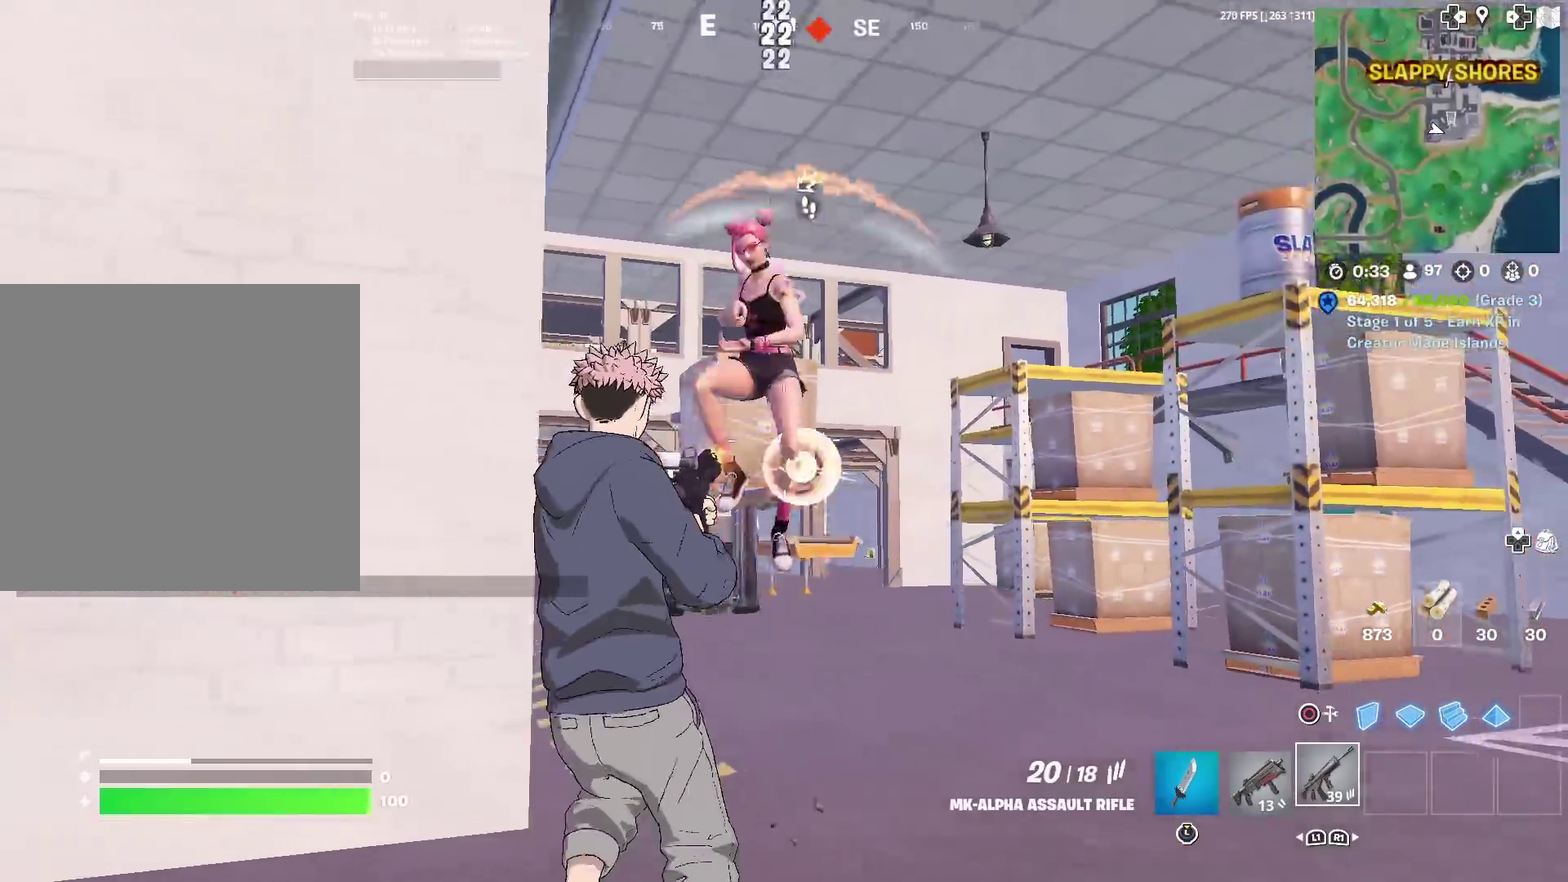
{"dt_ms": 500, "buttons": [], "left_stick": "up-right", "right_stick": "center"}
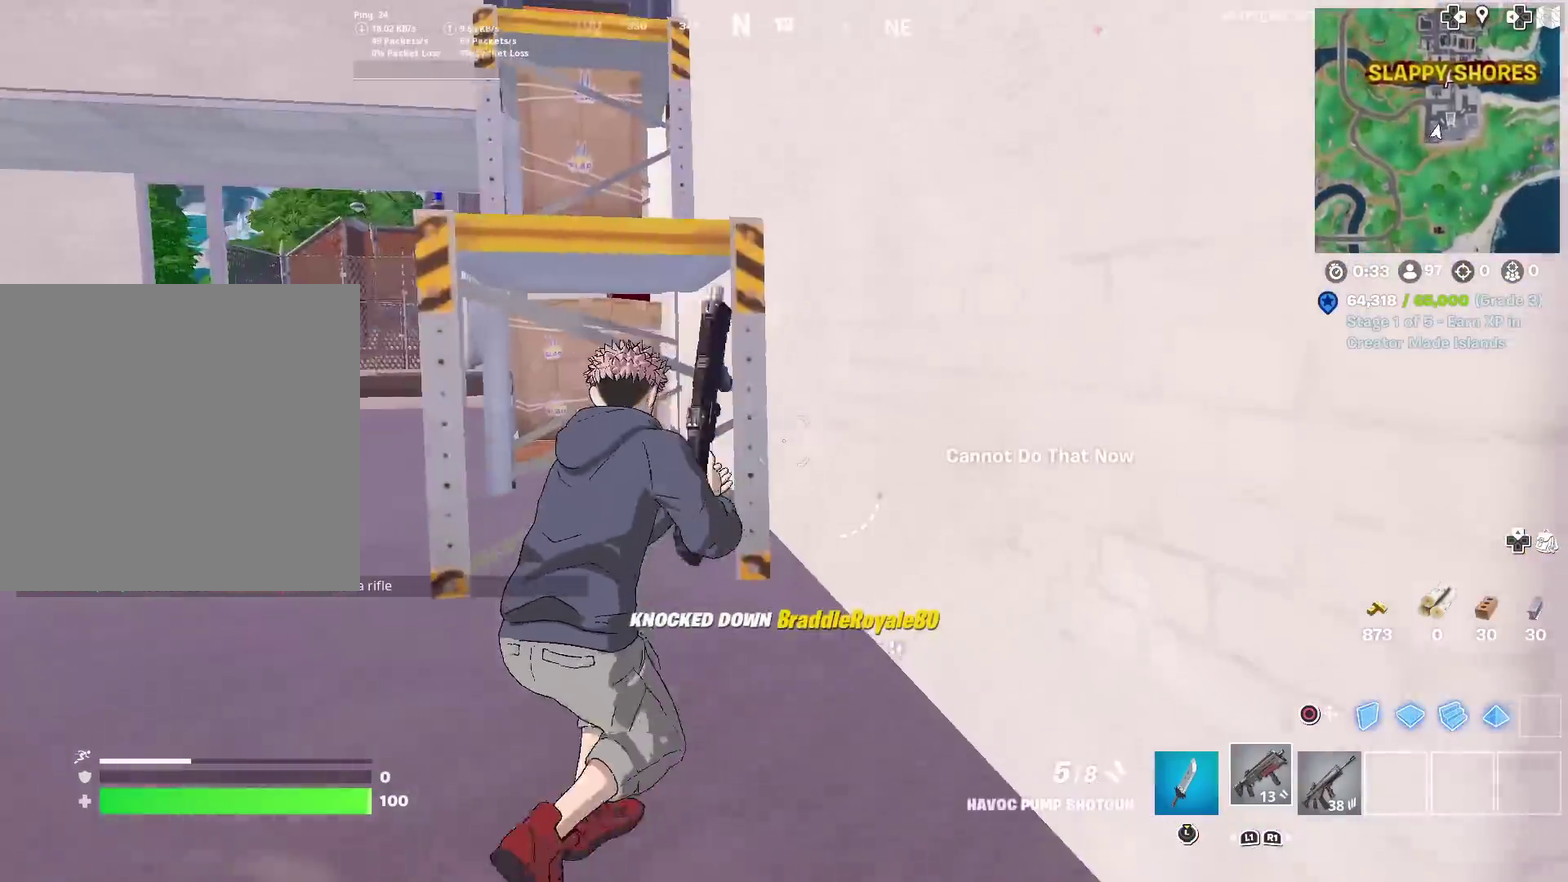
{"dt_ms": 501, "buttons": [], "left_stick": "left", "right_stick": "center", "events": [[67, "SQUARE", "down"], [134, "SQUARE", "up"], [134, "left_stick", "up"], [184, "left_stick", "up-left"], [234, "SQUARE", "down"], [251, "left_stick", "left"], [317, "right_stick", "down-left"], [334, "SQUARE", "up"], [401, "right_stick", "center"]]}
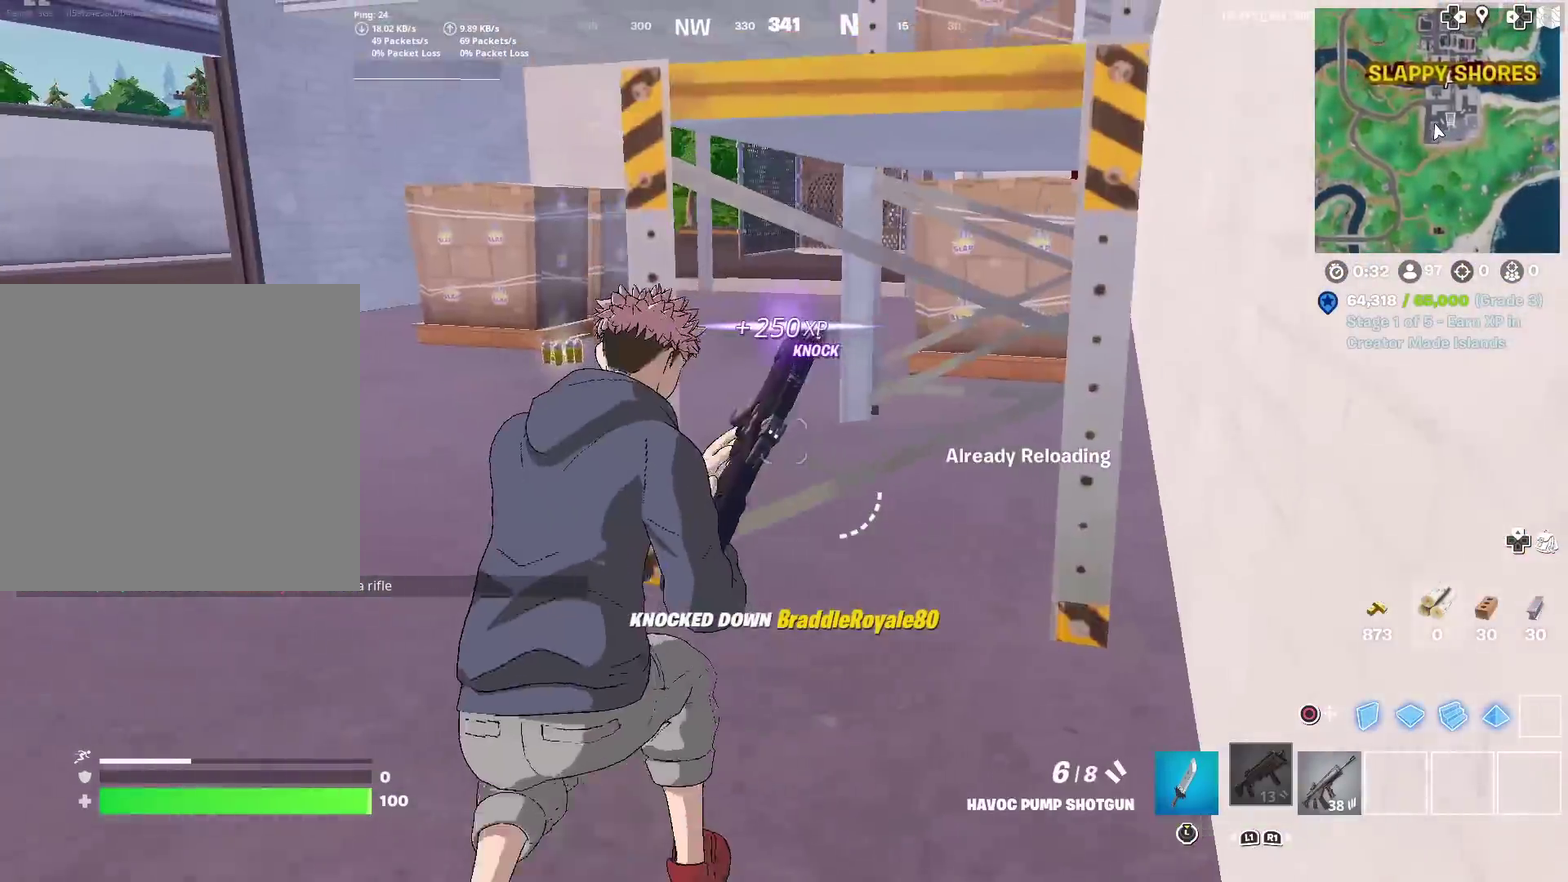
{"dt_ms": 400, "buttons": [], "left_stick": "up-left", "right_stick": "center", "events": [[33, "left_stick", "up-left"]]}